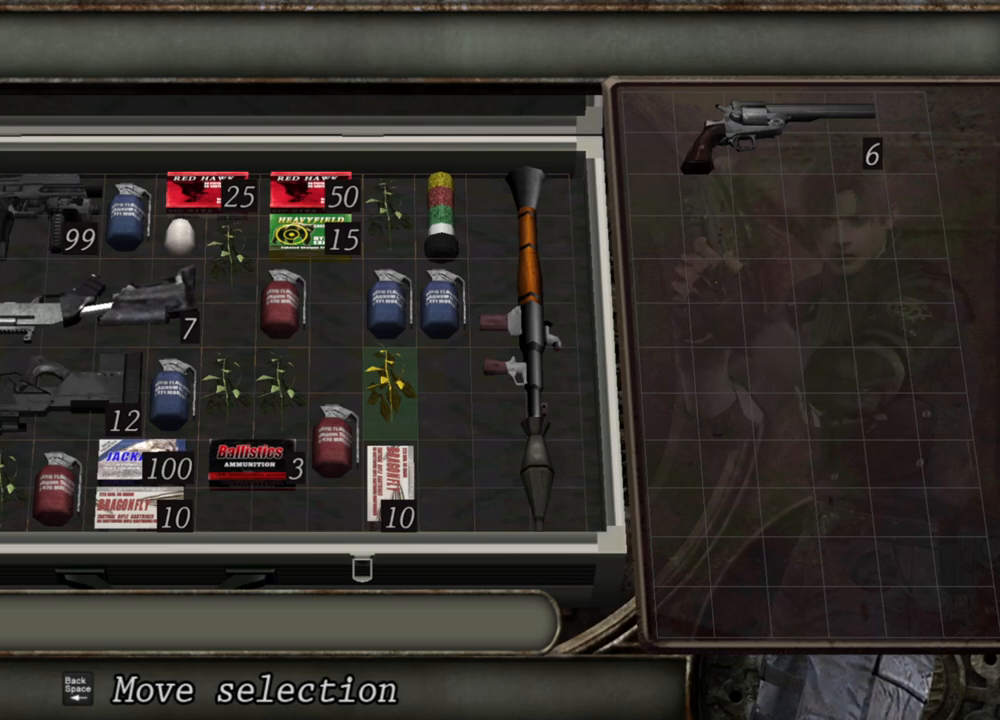
Gameplay with keyboard and mouse; each line is a JSON object with the keys and mouse buttons held at the frame after it. "events" lists presses ("down") and releases ("up") of "1", "2", "3", "4", "5", "a", "alt", "b", "c", "ctrl", "d", "e", "f", "g", "q", "r", "s", "shift", "space", "t", "tab", "tilde", "v", "w", "x", "z", "mouse_left", "mouse_wheel", "mouse_right", "mouse_mb4" and "mouse_mb5" between this image and that frame as [ms after this image, input, new state], when the widget could be followed in between. "mouse_left", "mouse_wheel", "mouse_right", "mouse_mb4", "mouse_mb5" = the "left", "wheel", "right", "mb4", "mb5" buttons of the "mouse" list. No other keys are recorded. "wheel" means that the mouse wheel is clicked or scrolled. Mouse movement is not recorded.
{"keys": ["a"], "mouse": [], "events": [[267, "a", "down"], [433, "a", "up"], [467, "a", "down"]]}
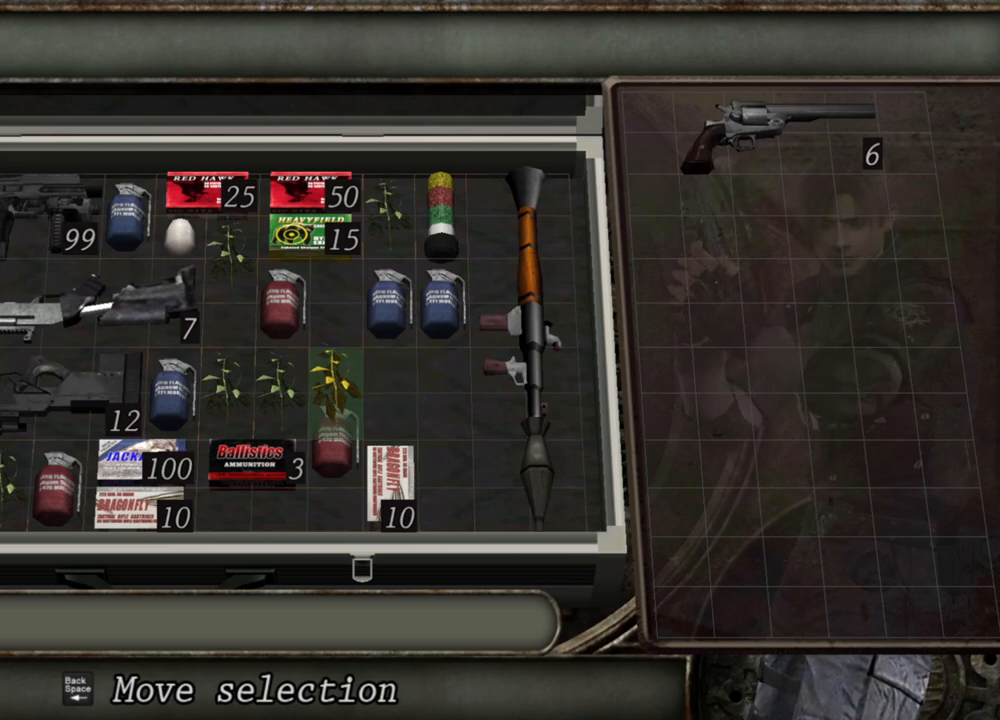
{"keys": [], "mouse": [], "events": [[67, "a", "up"]]}
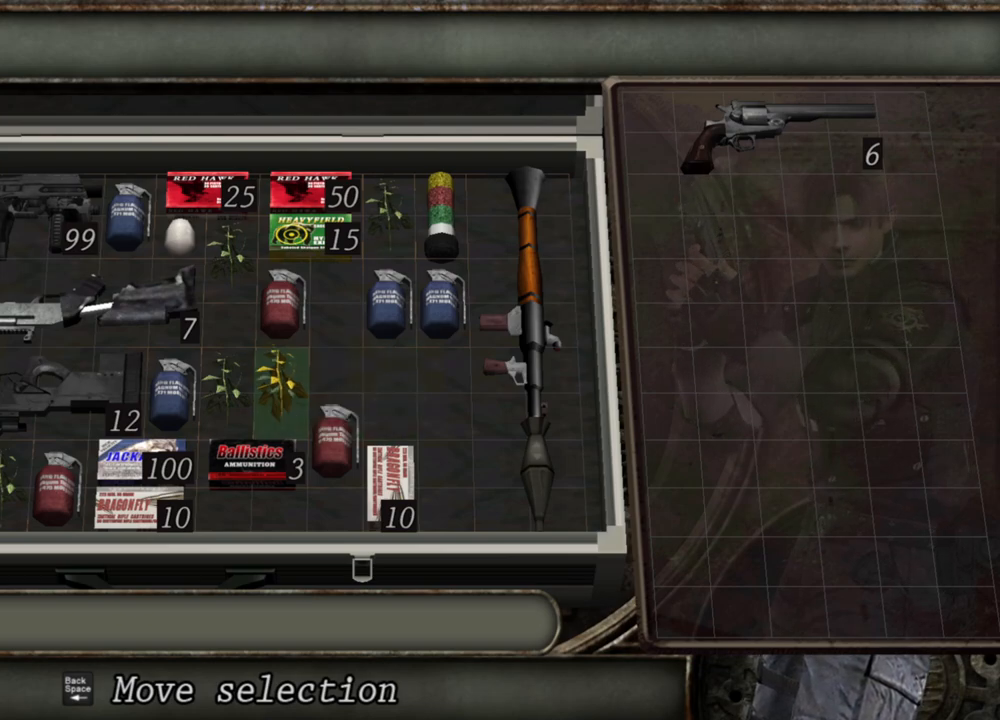
{"keys": [], "mouse": [], "events": []}
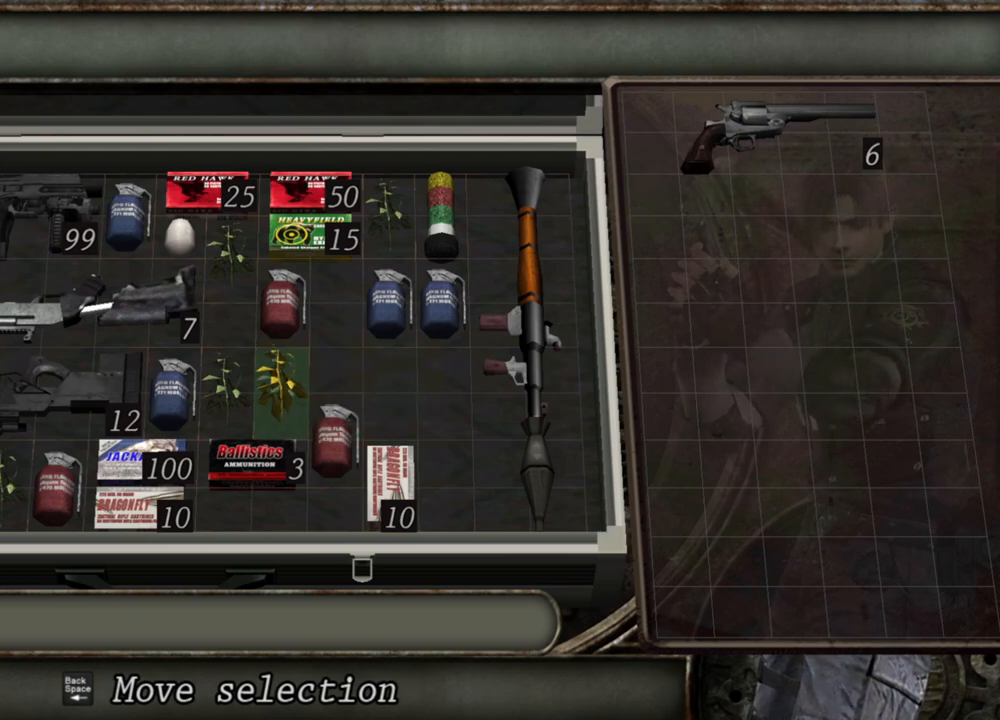
{"keys": [], "mouse": [], "events": []}
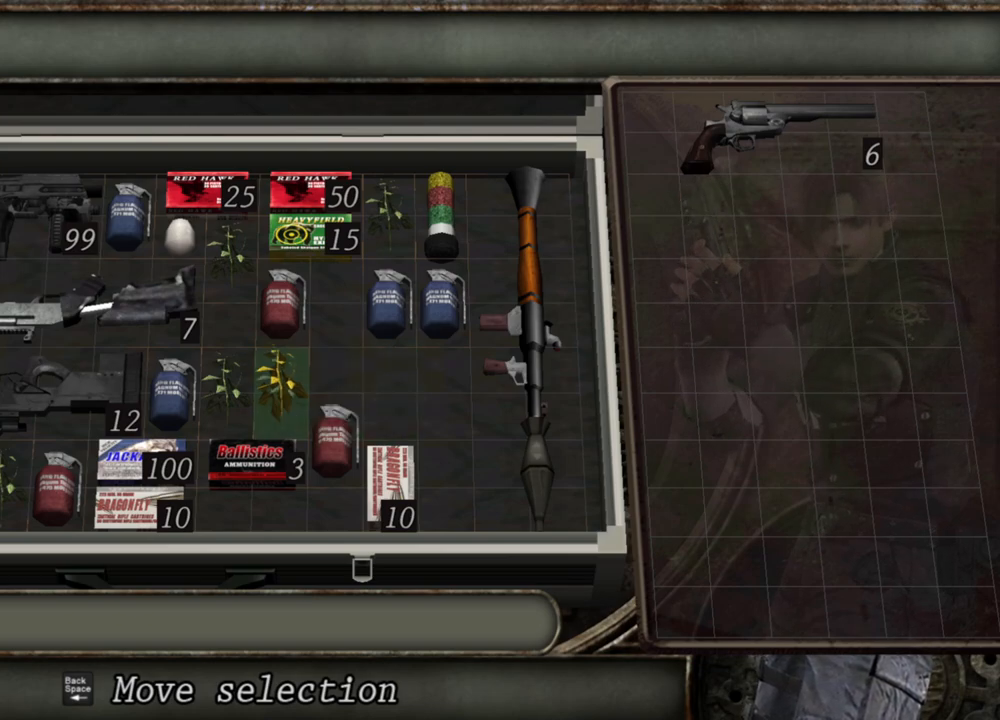
{"keys": [], "mouse": [], "events": []}